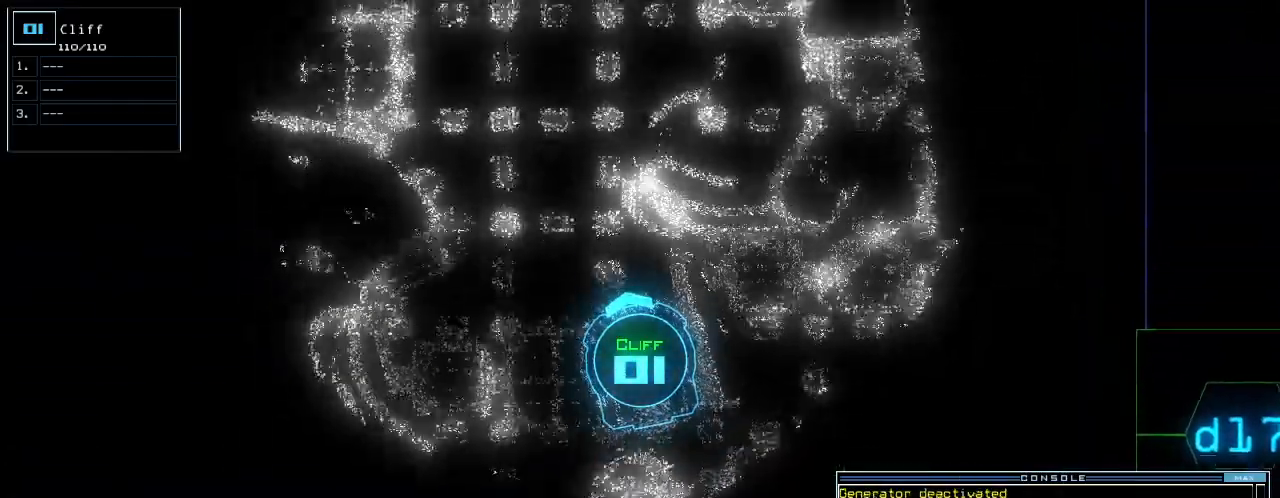
Gameplay with keyboard; each line is a JSON object with the keys held at the frame after it. "events" lists presses ("down") and releases ("up") of ".", "0", "1", "2", "3", "4", "5", "6", "7", "8", "9", "a", "b", "backspace", "c", "caps_lock", "comma", "ctrl_l", "ctrl_r", "d", "down", "e", "equals", "escape", "f", "f7", "g", "h", "i", "j", "k", "l", "left", "m", "minus", "n", "o", "p", "q", "quote", "r", "return", "right", "s", "semicolon", "shift_l", "shift_r", "space", "t", "tab", "tilde", "u", "up", "v", "w", "x", "y" and "z" between this image and that frame as [ms after this image, input, new state], when the widget could be followed in between. No other keys are recorded. Mouse input is not recorded. Not read: other_keys.
{"keys": ["up"], "events": []}
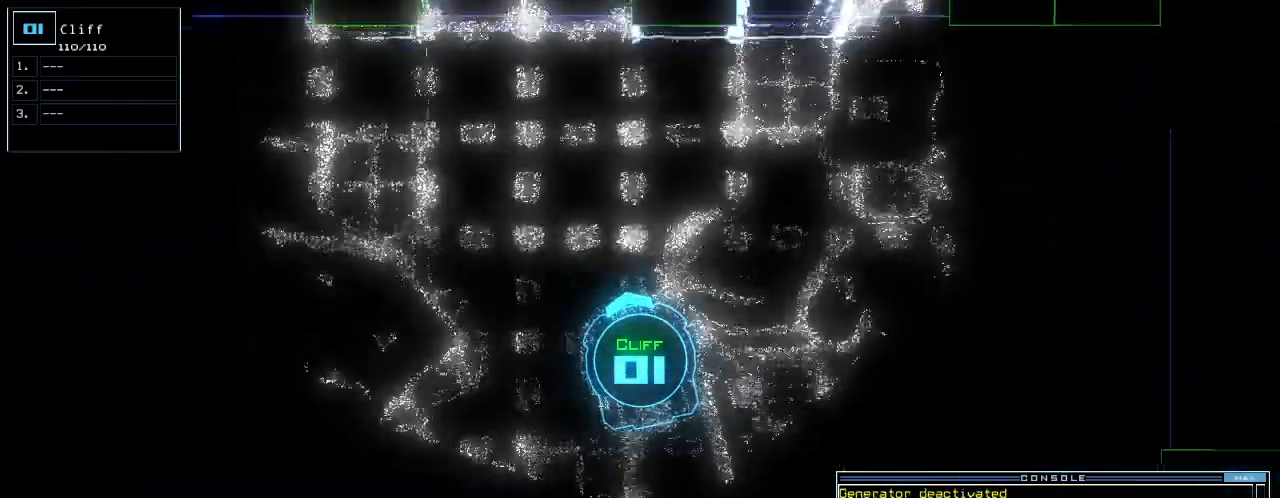
{"keys": ["left", "up"], "events": [[440, "left", "down"]]}
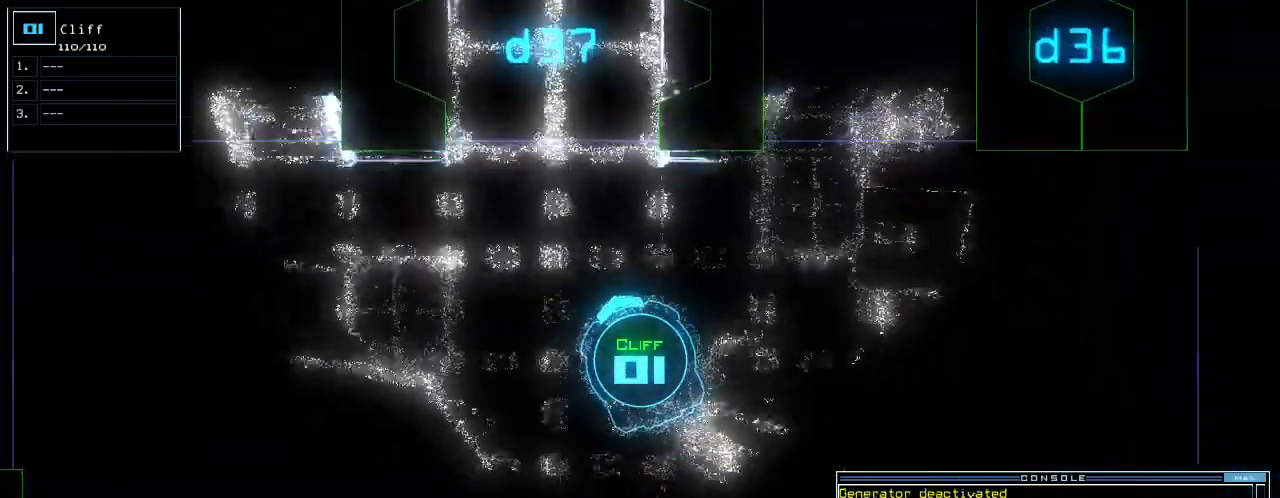
{"keys": ["up"], "events": [[40, "left", "up"], [300, "right", "down"], [400, "right", "up"]]}
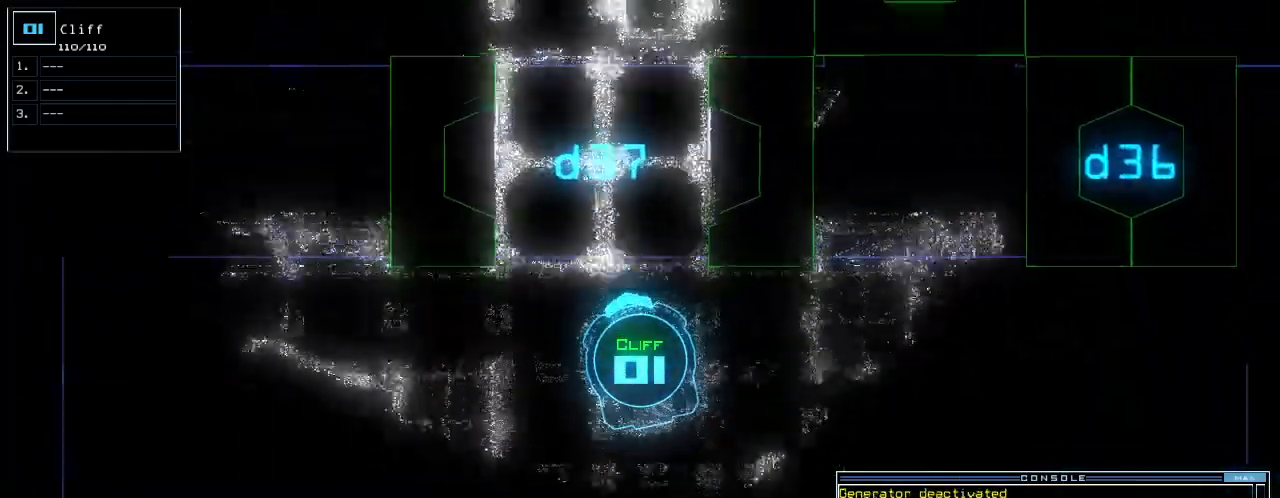
{"keys": ["up"], "events": [[80, "right", "down"], [140, "right", "up"]]}
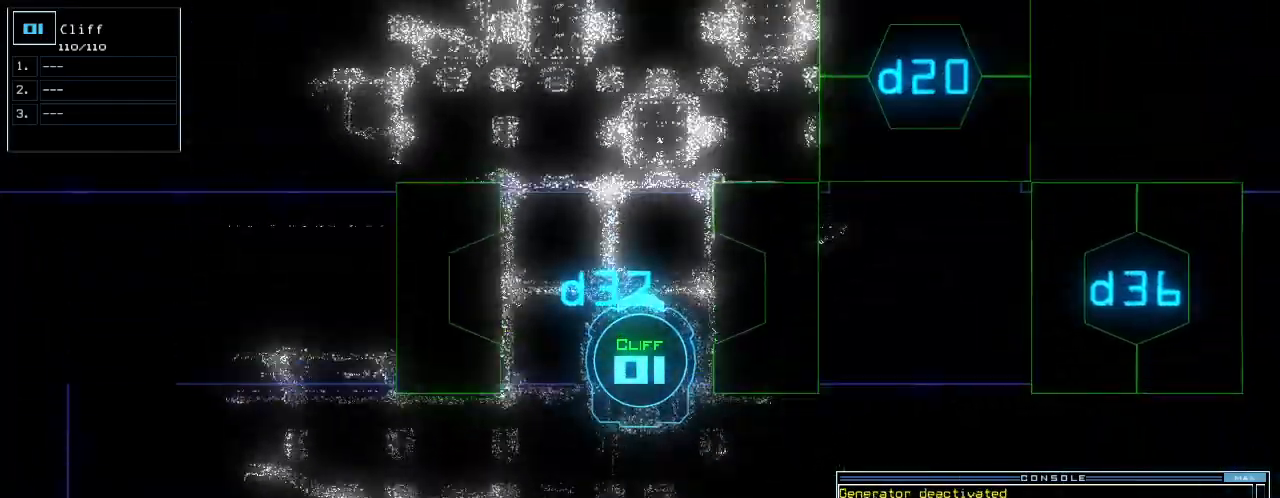
{"keys": ["up"], "events": [[20, "c", "down"], [80, "c", "up"], [140, "c", "down"], [240, "c", "up"], [300, "left", "down"], [400, "left", "up"]]}
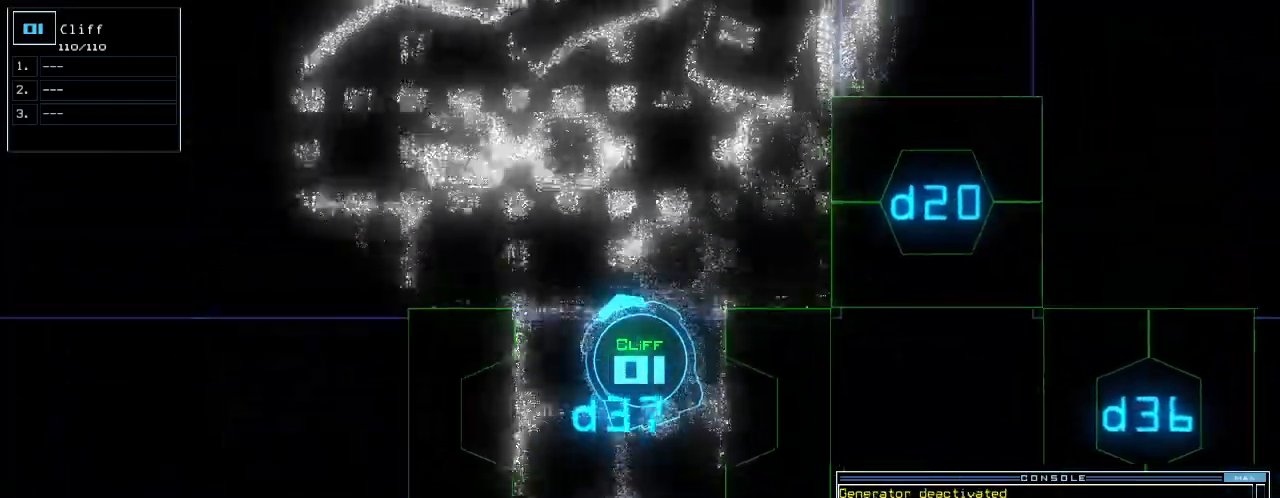
{"keys": ["up"], "events": []}
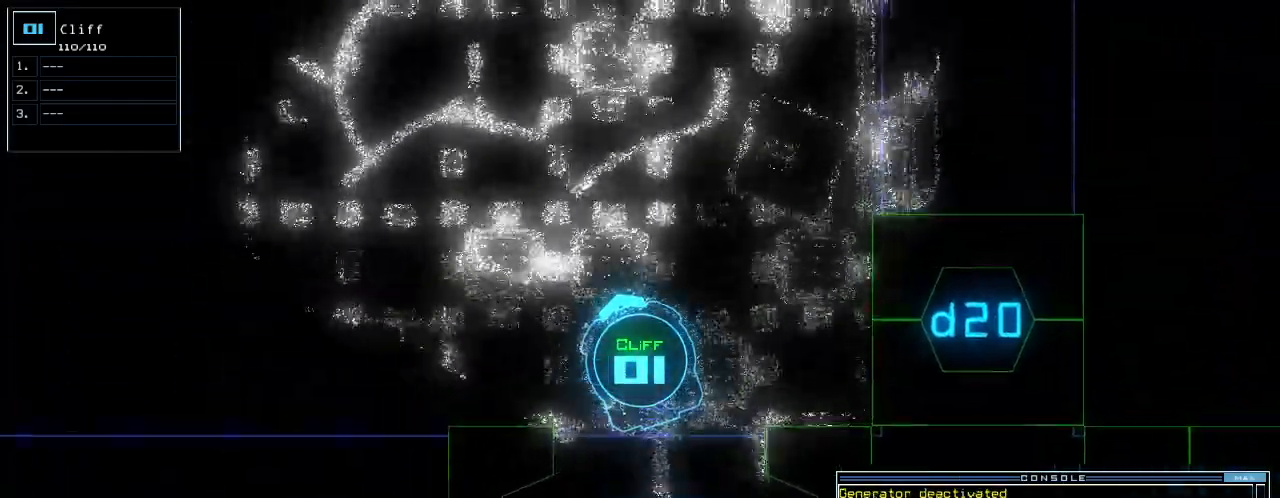
{"keys": ["up"], "events": [[100, "return", "down"], [160, "return", "up"], [280, "left", "down"], [420, "left", "up"]]}
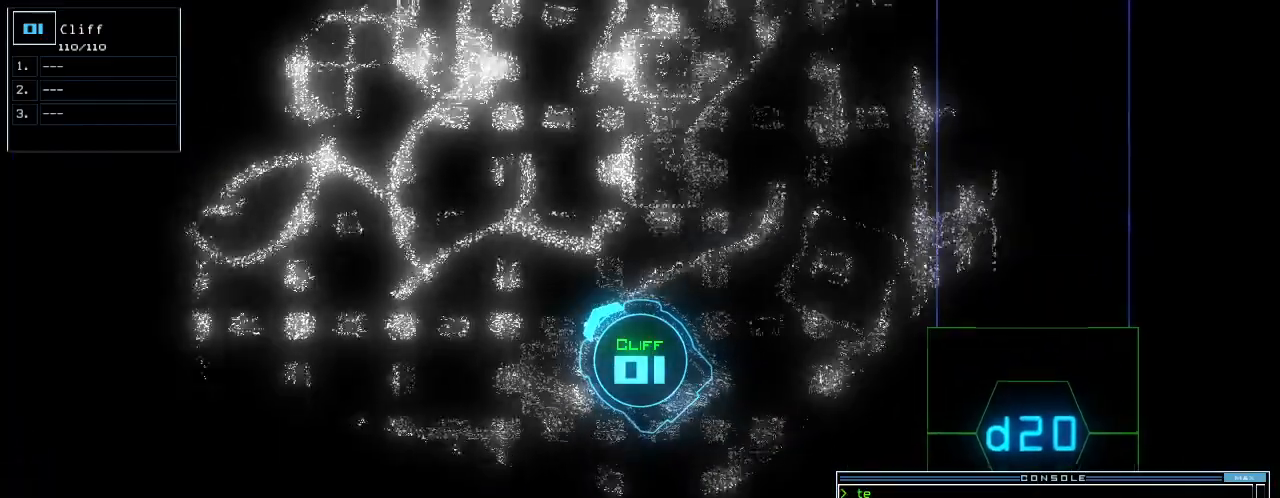
{"keys": ["space"], "events": [[260, "b", "down"], [280, "up", "up"], [320, "a", "down"], [380, "b", "up"], [380, "return", "down"], [440, "a", "up"], [440, "return", "up"], [500, "space", "down"]]}
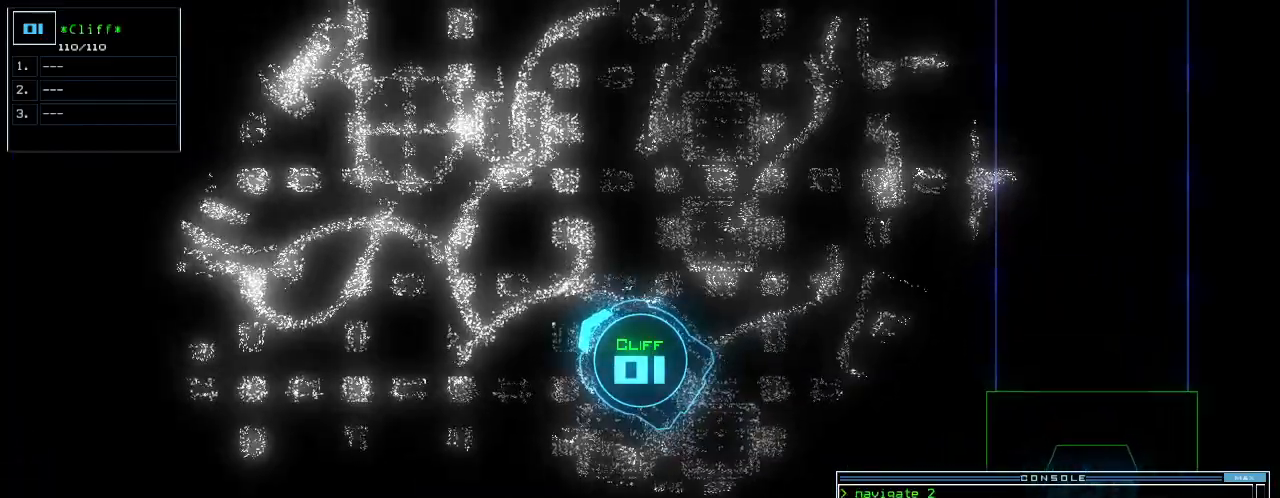
{"keys": [], "events": [[80, "space", "up"]]}
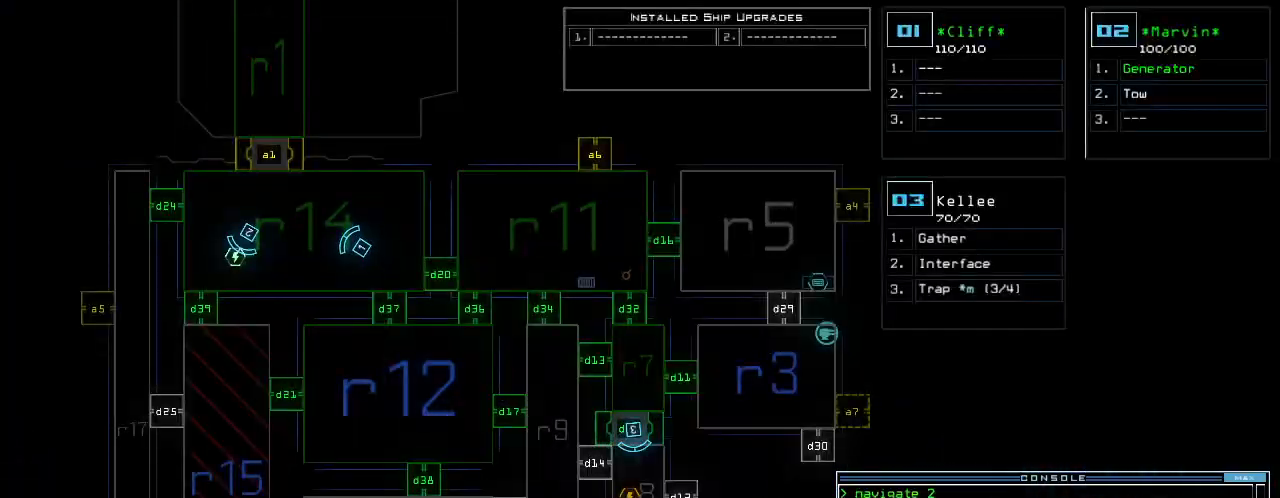
{"keys": [], "events": [[240, "d", "down"], [340, "d", "up"]]}
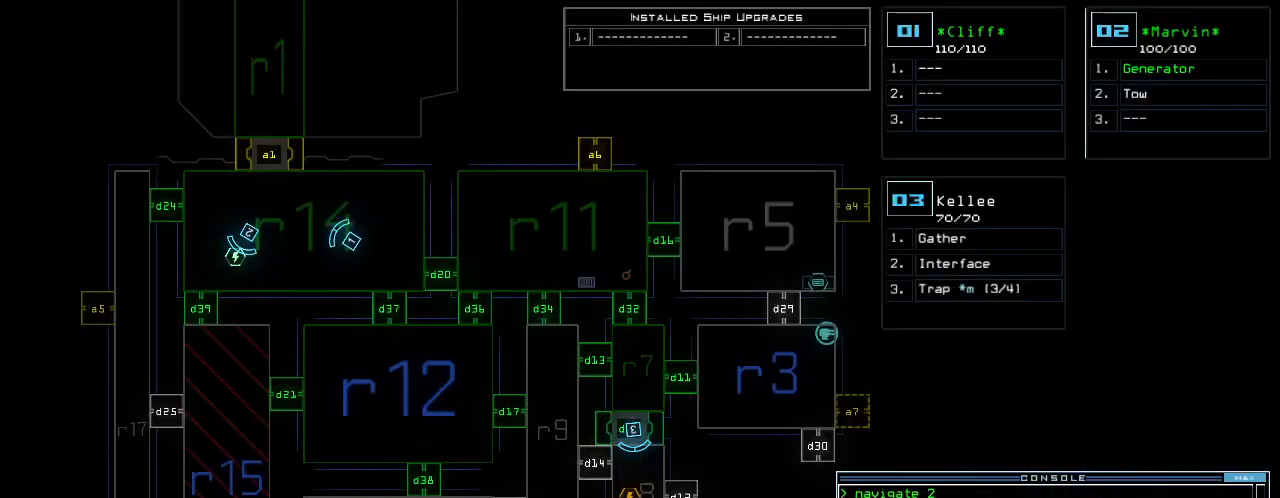
{"keys": [], "events": [[100, "3", "down"], [160, "2", "down"], [200, "3", "up"], [220, "2", "up"], [240, "return", "down"], [300, "return", "up"]]}
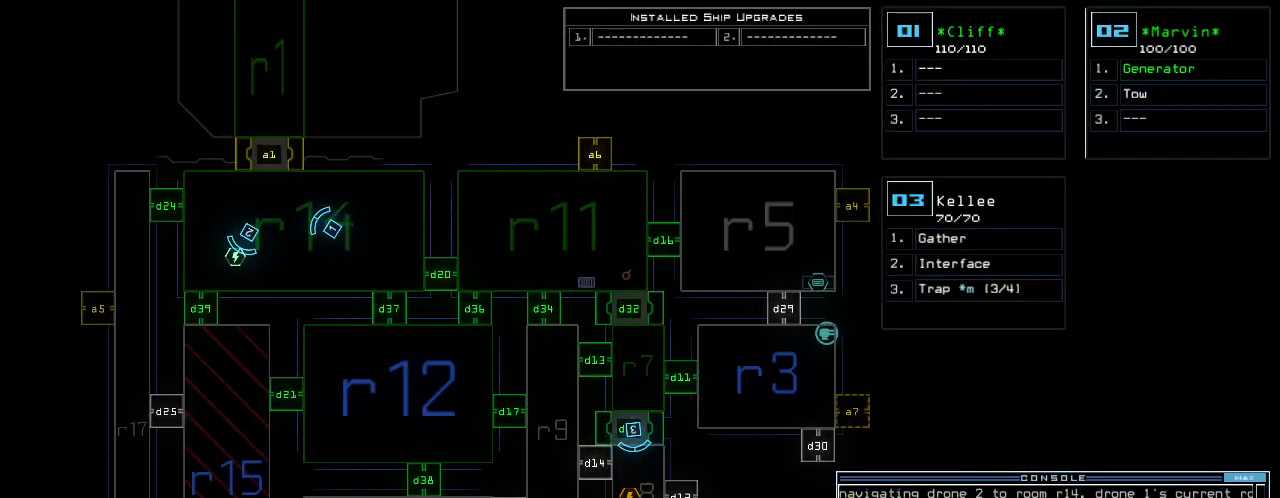
{"keys": [], "events": [[320, "2", "down"], [380, "2", "up"]]}
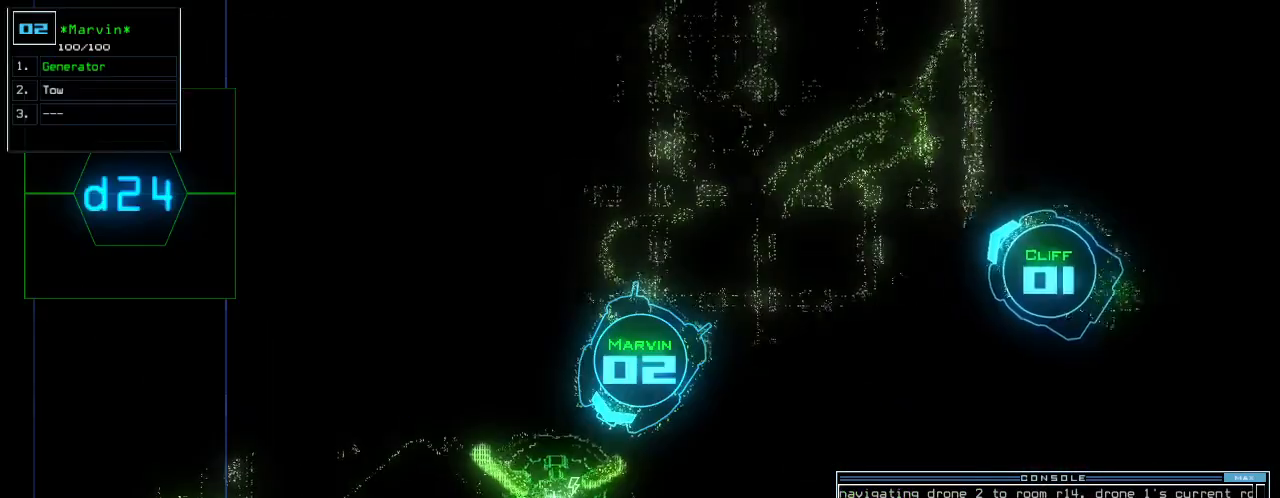
{"keys": [], "events": []}
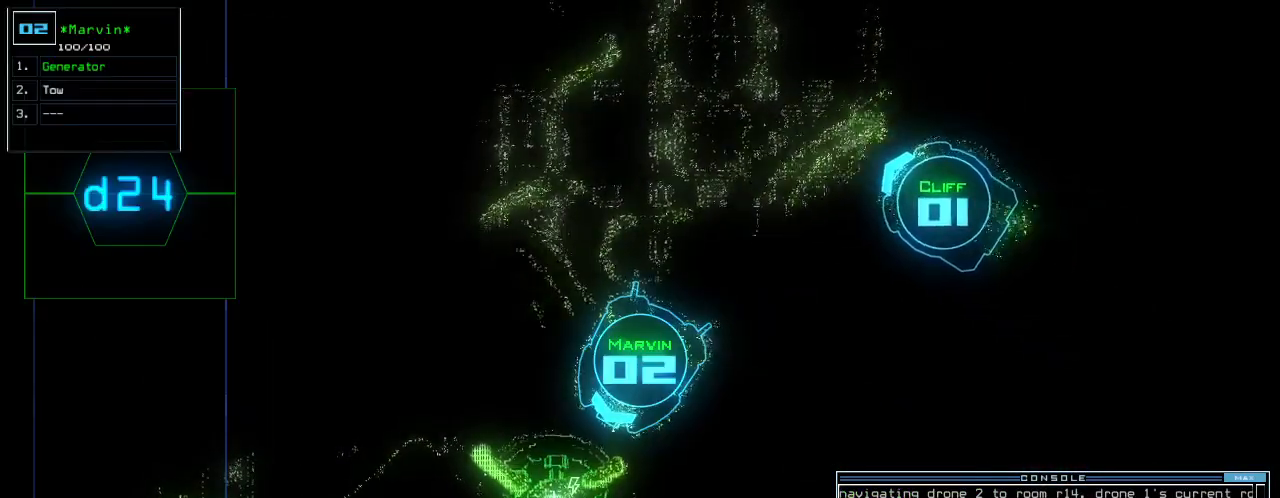
{"keys": ["down"], "events": [[160, "down", "down"], [160, "right", "down"], [360, "right", "up"]]}
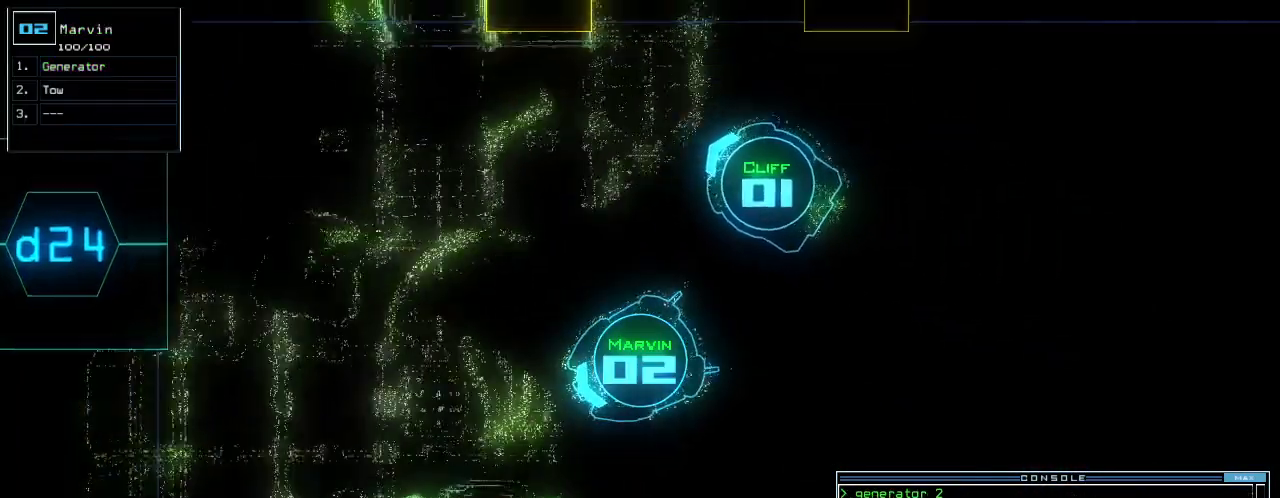
{"keys": ["down", "left"], "events": [[80, "left", "down"], [300, "left", "up"], [480, "left", "down"]]}
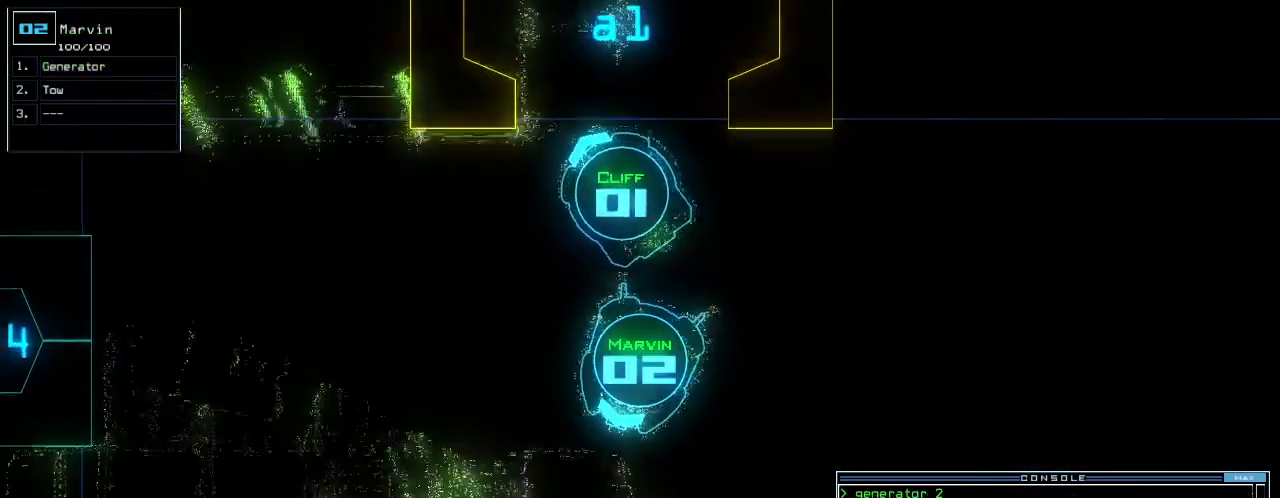
{"keys": ["a", "down", "space"], "events": [[240, "d", "down"], [240, "left", "up"], [280, "d", "up"], [360, "d", "down"], [420, "d", "up"], [440, "space", "down"], [480, "a", "down"]]}